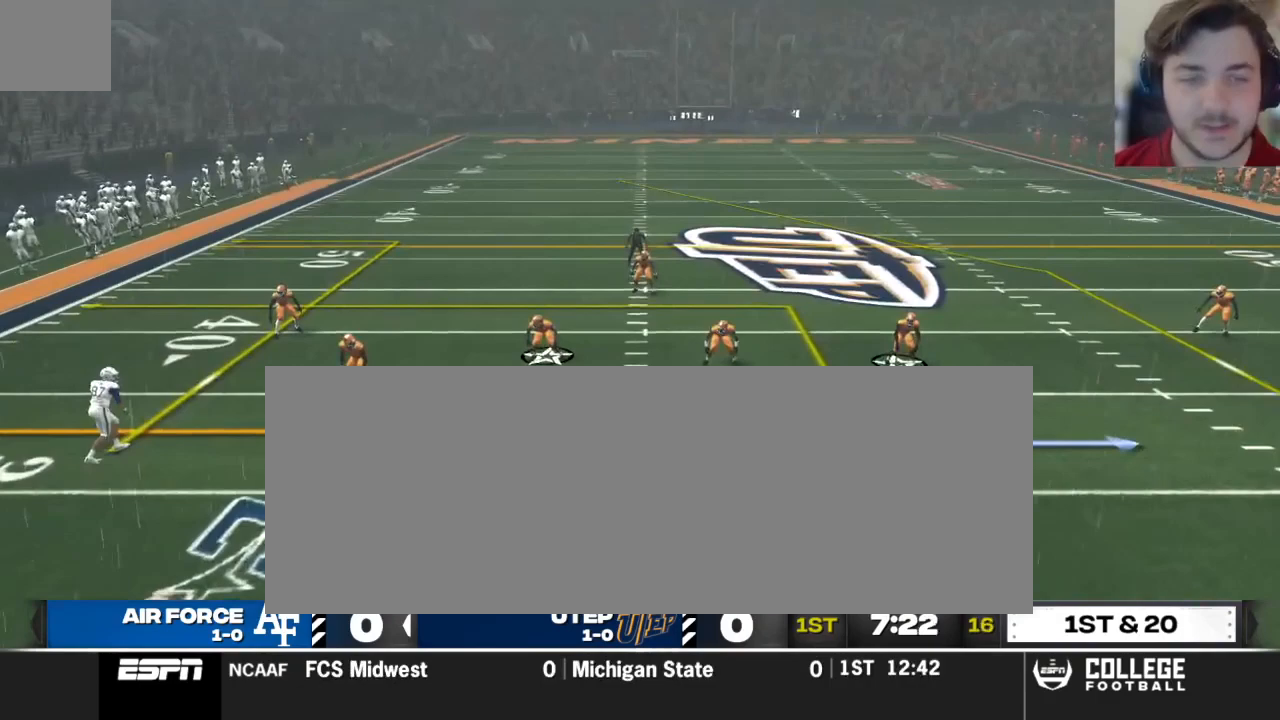
Gameplay with a controller (Xbox layout); each line is a JSON object with the inputs held at the frame after it. "events" lists button and stick changes between this image and that frame as [ms after this image, input, new state], when the widget could be followed in between.
{"buttons": [], "left_stick": "center", "right_stick": "center", "events": []}
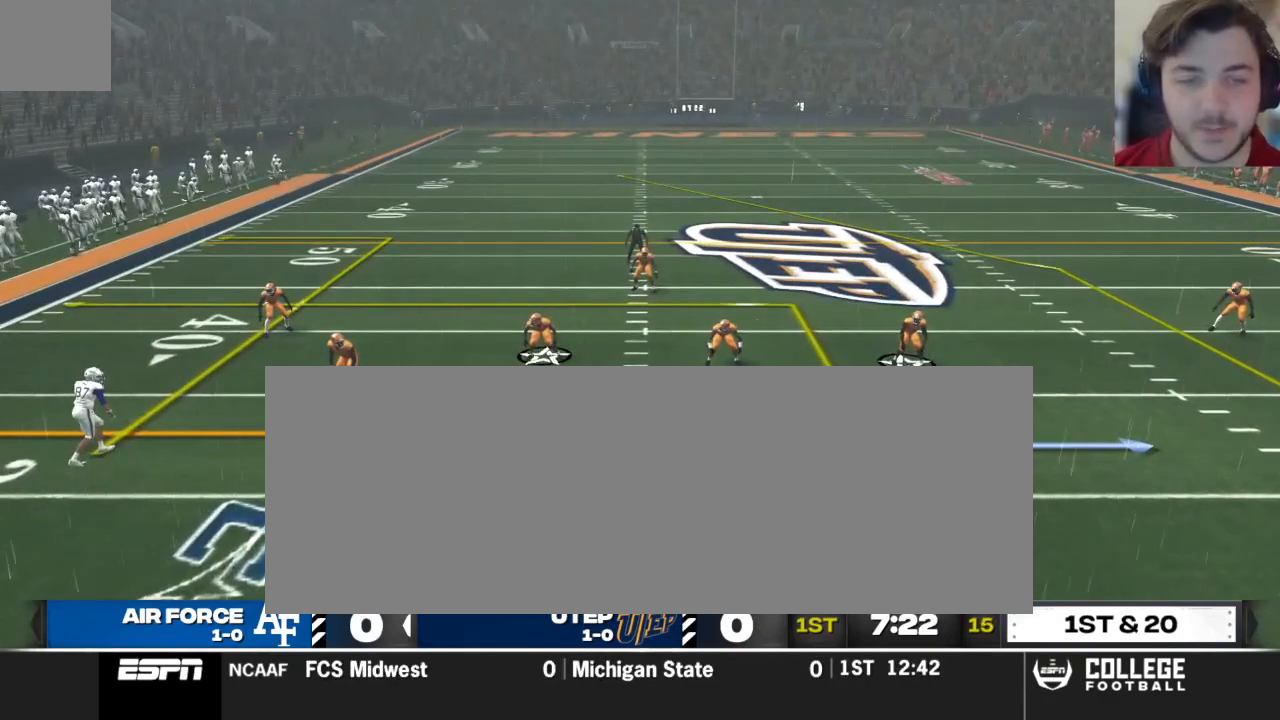
{"buttons": [], "left_stick": "center", "right_stick": "center", "events": [[62, "A", "down"], [229, "A", "up"]]}
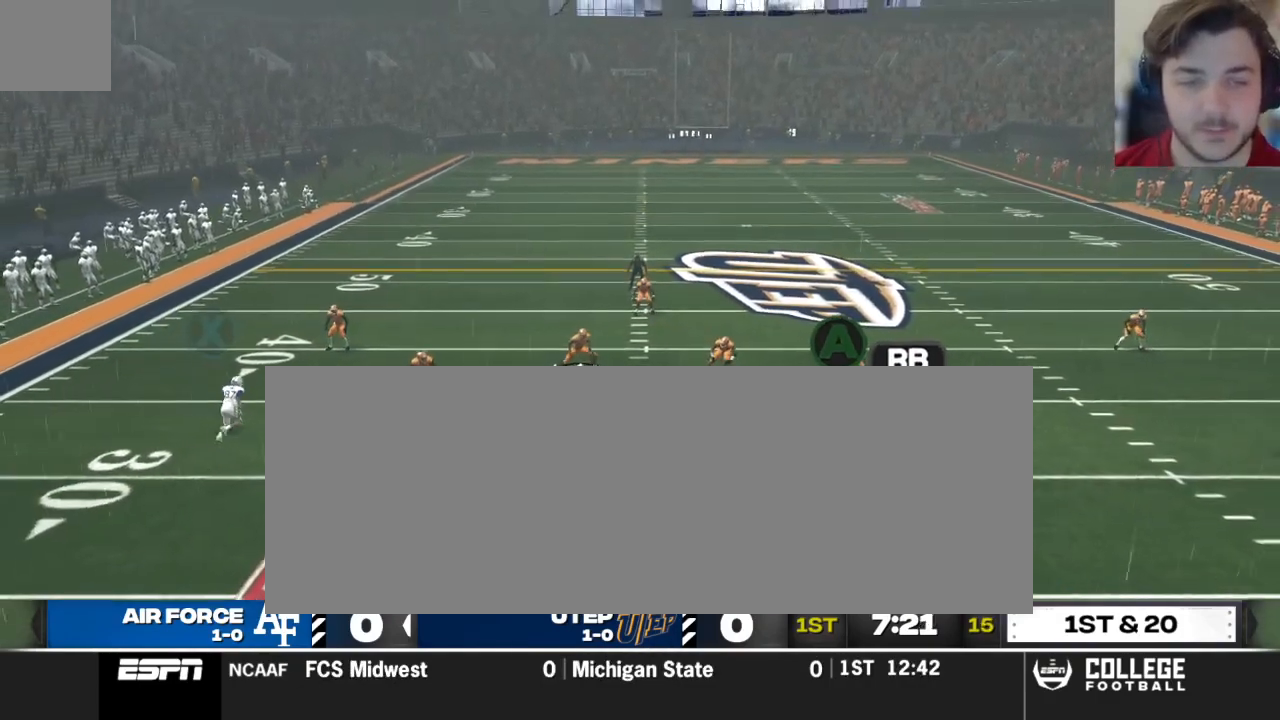
{"buttons": [], "left_stick": "center", "right_stick": "center", "events": []}
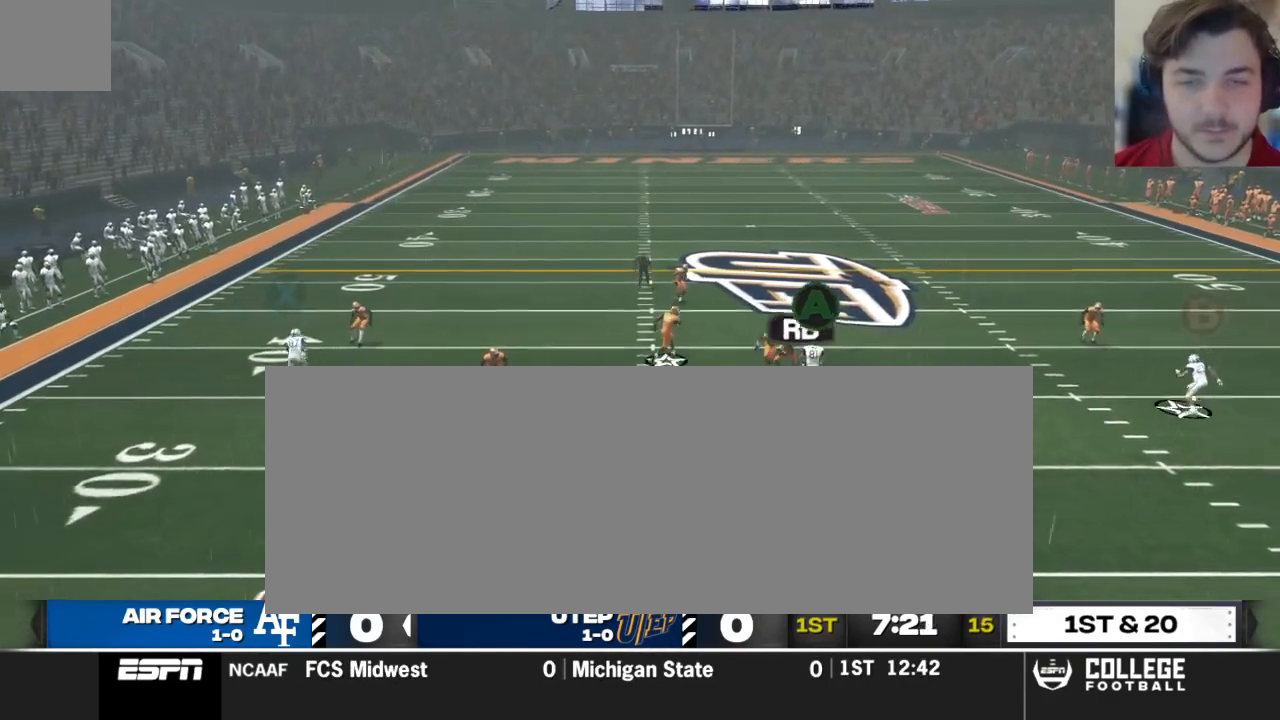
{"buttons": [], "left_stick": "down", "right_stick": "center", "events": [[146, "left_stick", "down"]]}
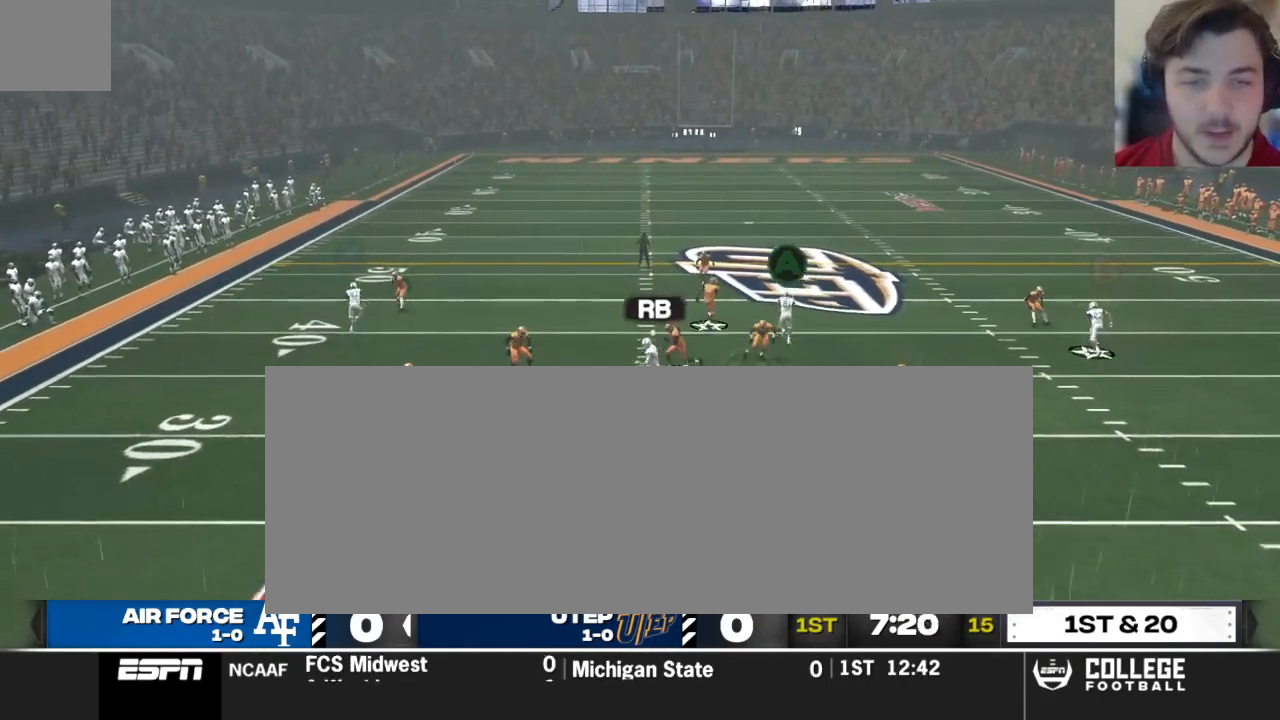
{"buttons": [], "left_stick": "center", "right_stick": "center", "events": [[146, "left_stick", "center"]]}
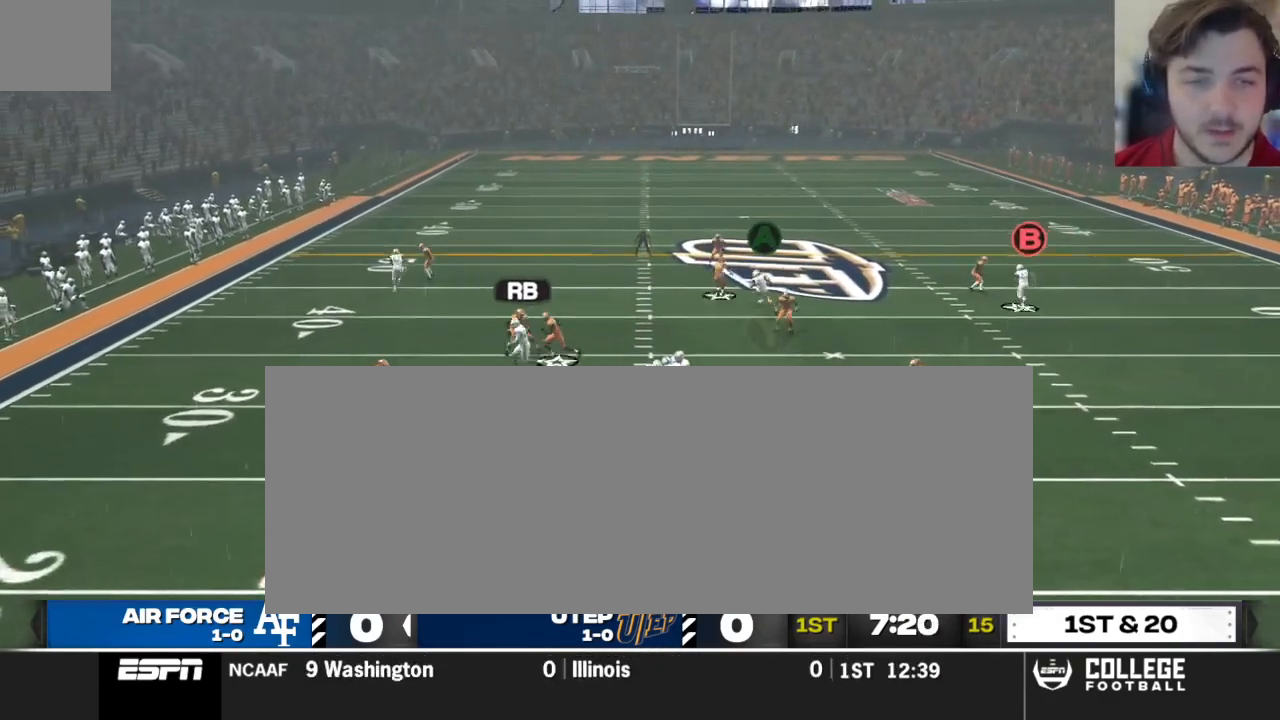
{"buttons": ["X"], "left_stick": "center", "right_stick": "center", "events": [[62, "X", "down"]]}
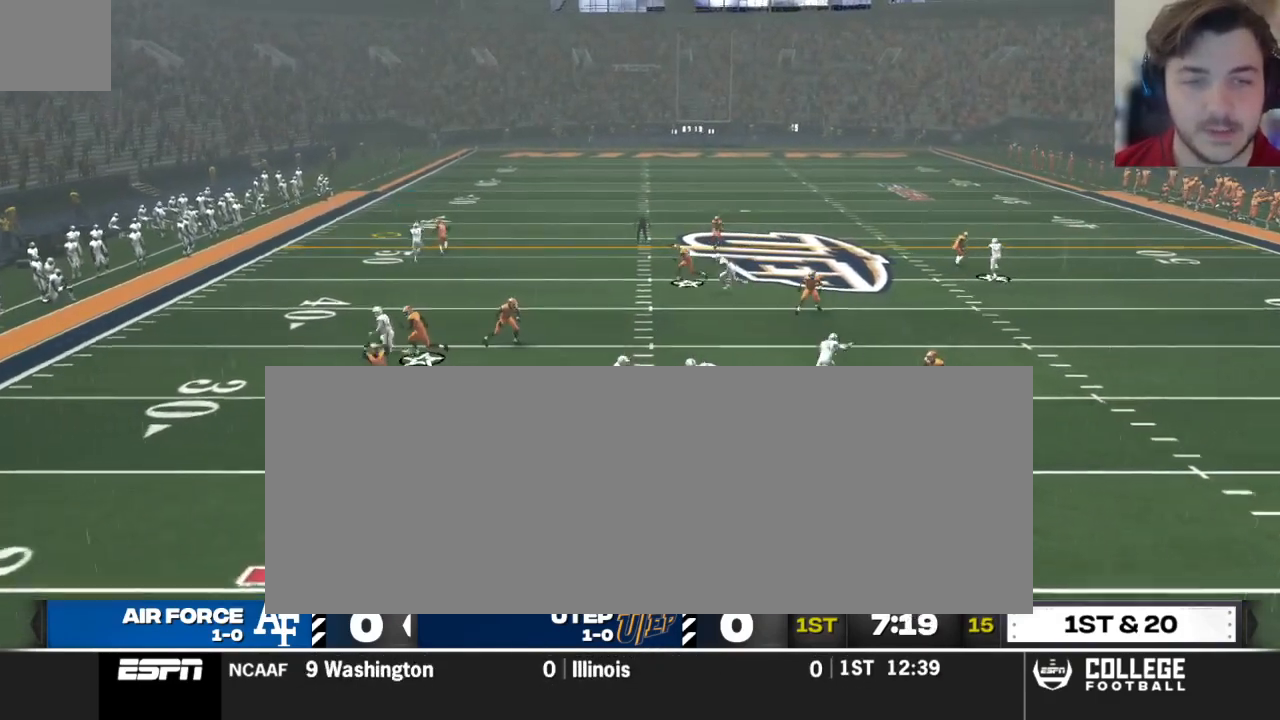
{"buttons": ["X"], "left_stick": "center", "right_stick": "center", "events": []}
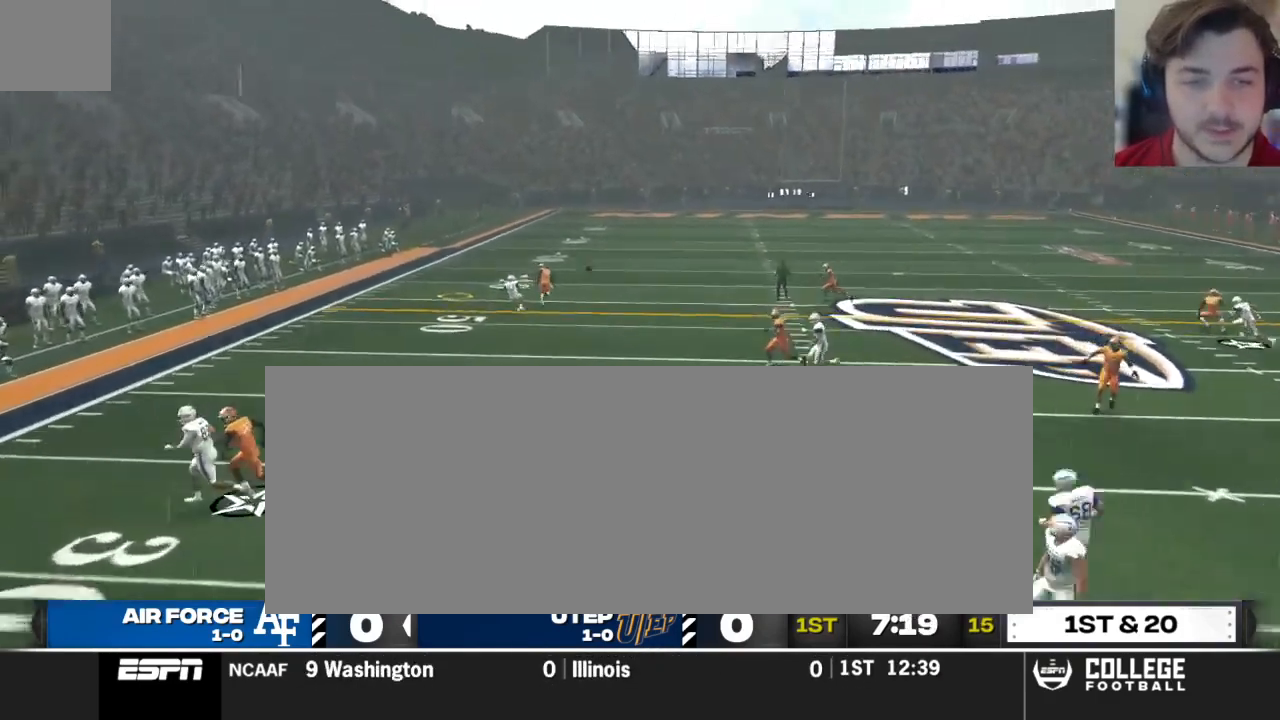
{"buttons": [], "left_stick": "center", "right_stick": "center", "events": [[104, "B", "down"], [208, "B", "up"], [250, "X", "up"]]}
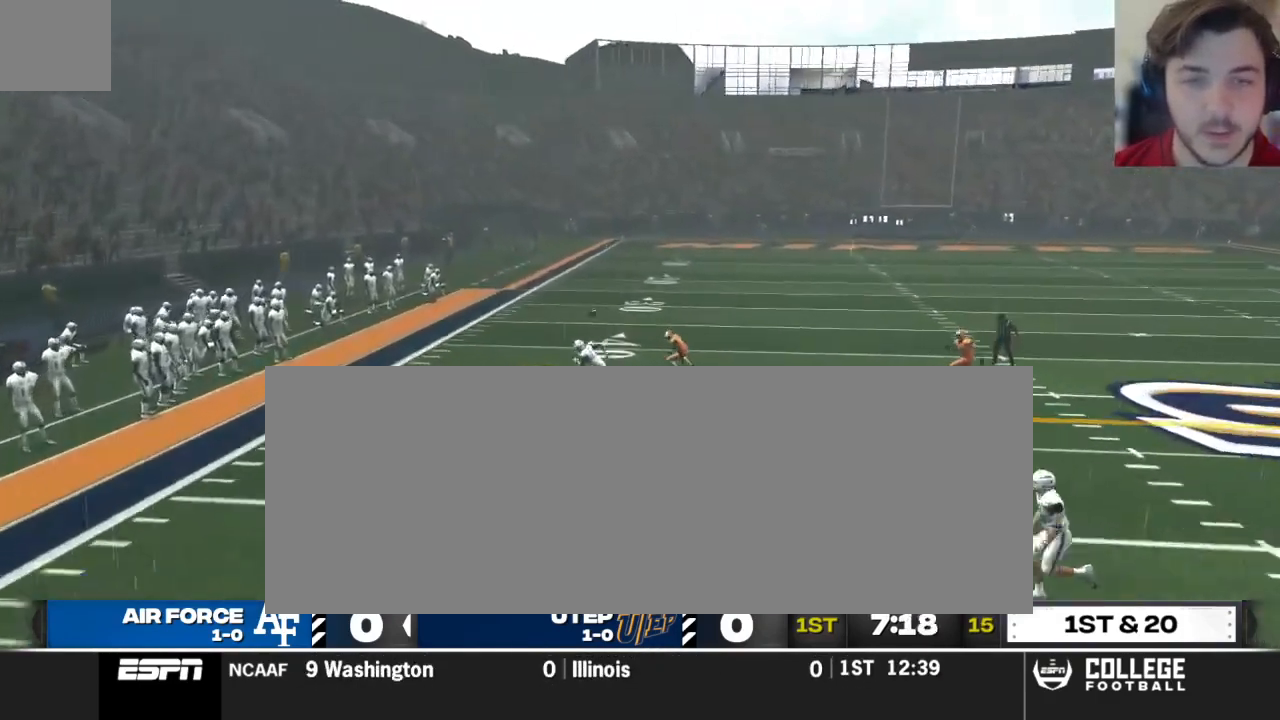
{"buttons": [], "left_stick": "center", "right_stick": "center", "events": []}
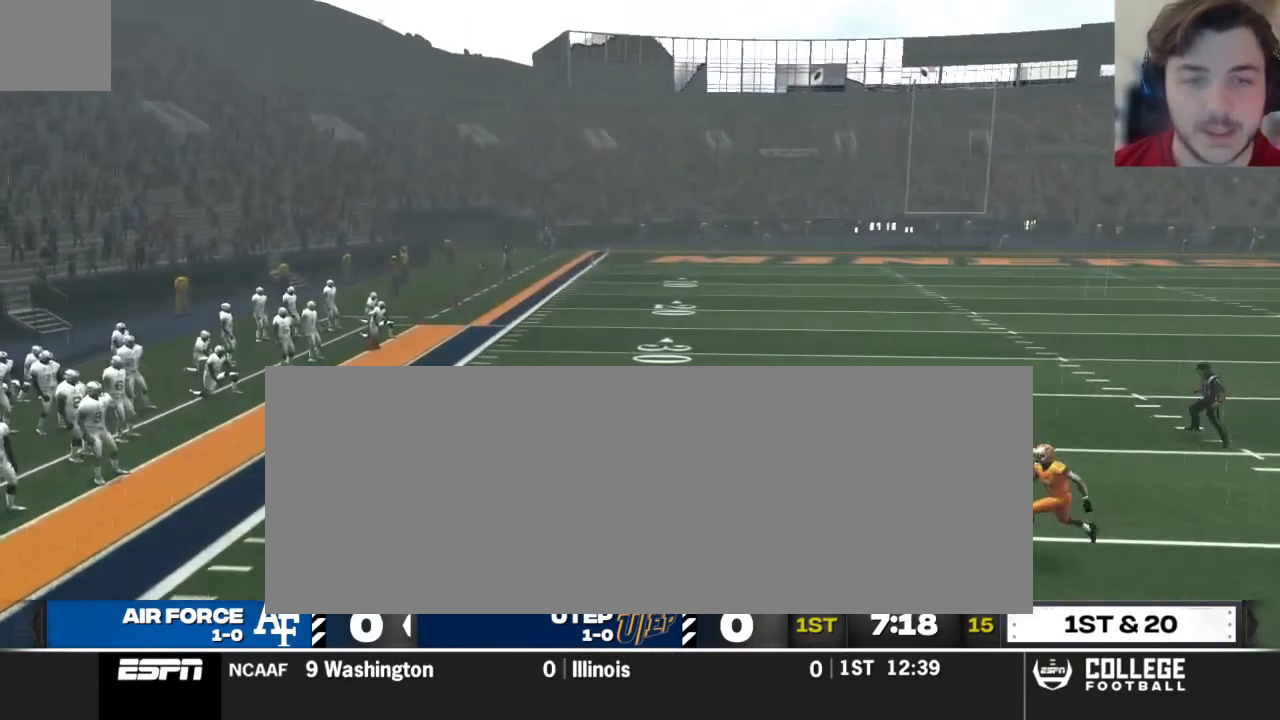
{"buttons": [], "left_stick": "center", "right_stick": "center", "events": []}
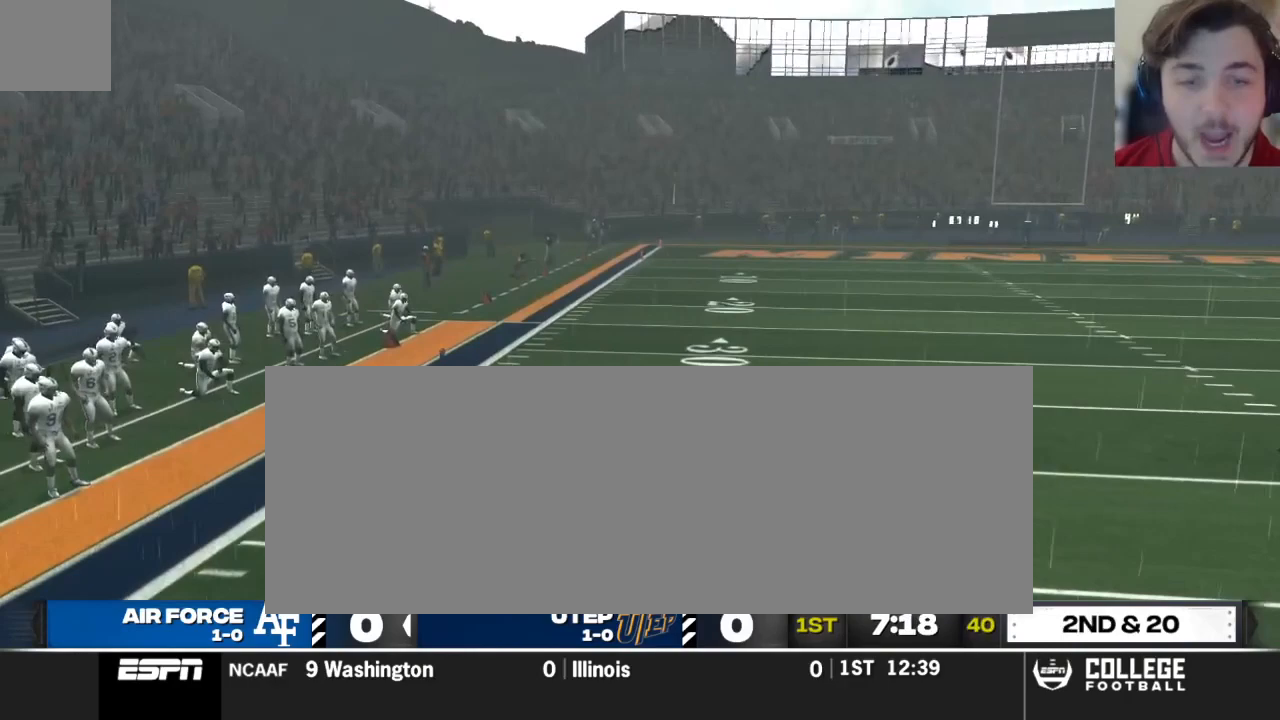
{"buttons": [], "left_stick": "center", "right_stick": "center", "events": []}
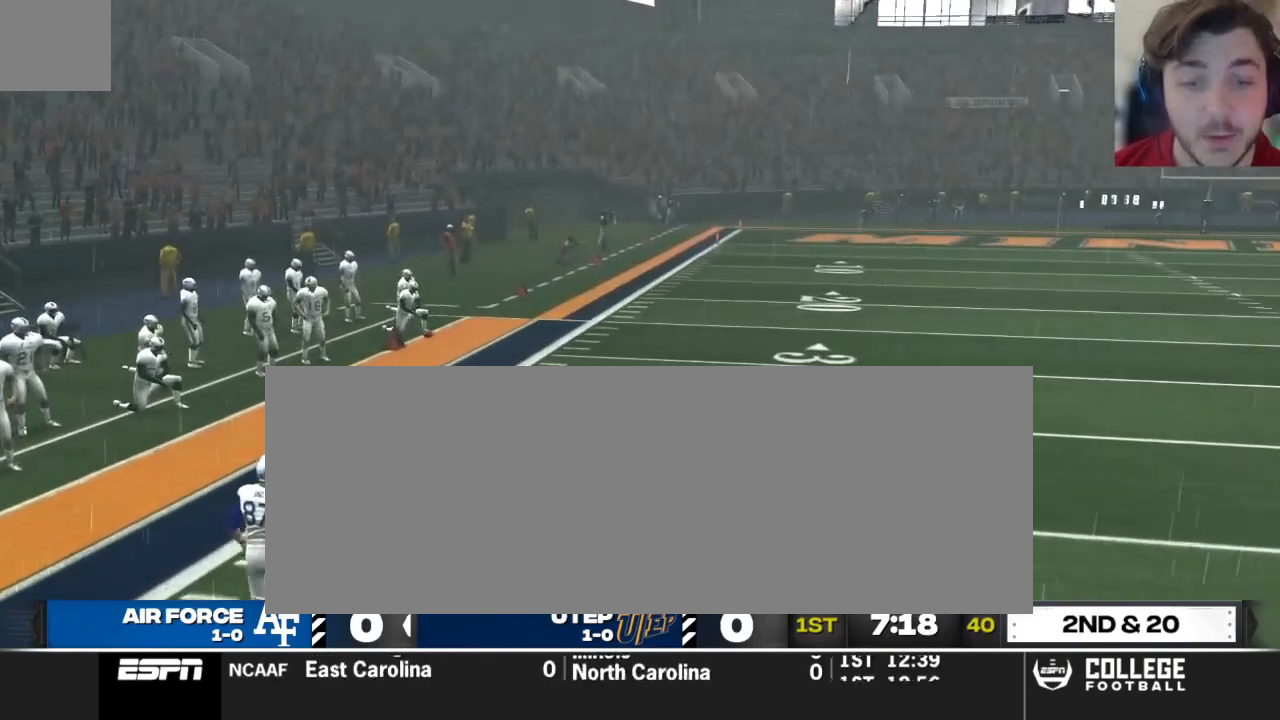
{"buttons": [], "left_stick": "center", "right_stick": "center", "events": []}
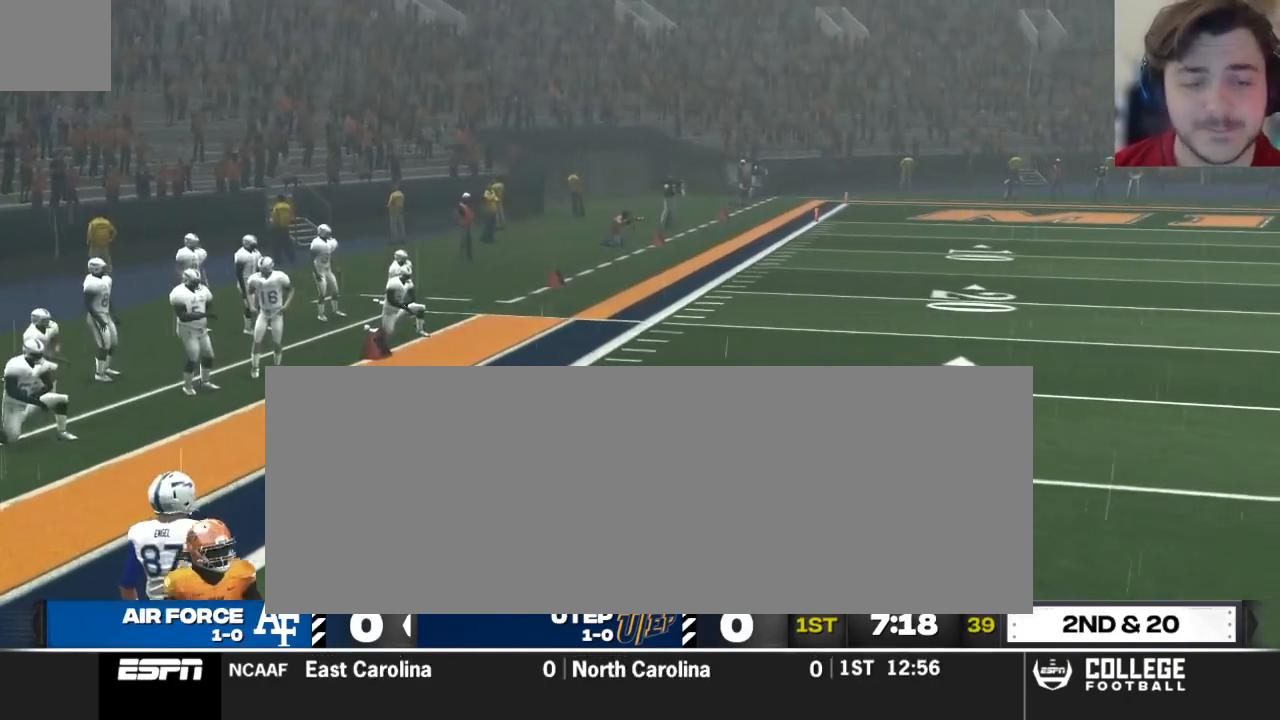
{"buttons": [], "left_stick": "center", "right_stick": "center", "events": []}
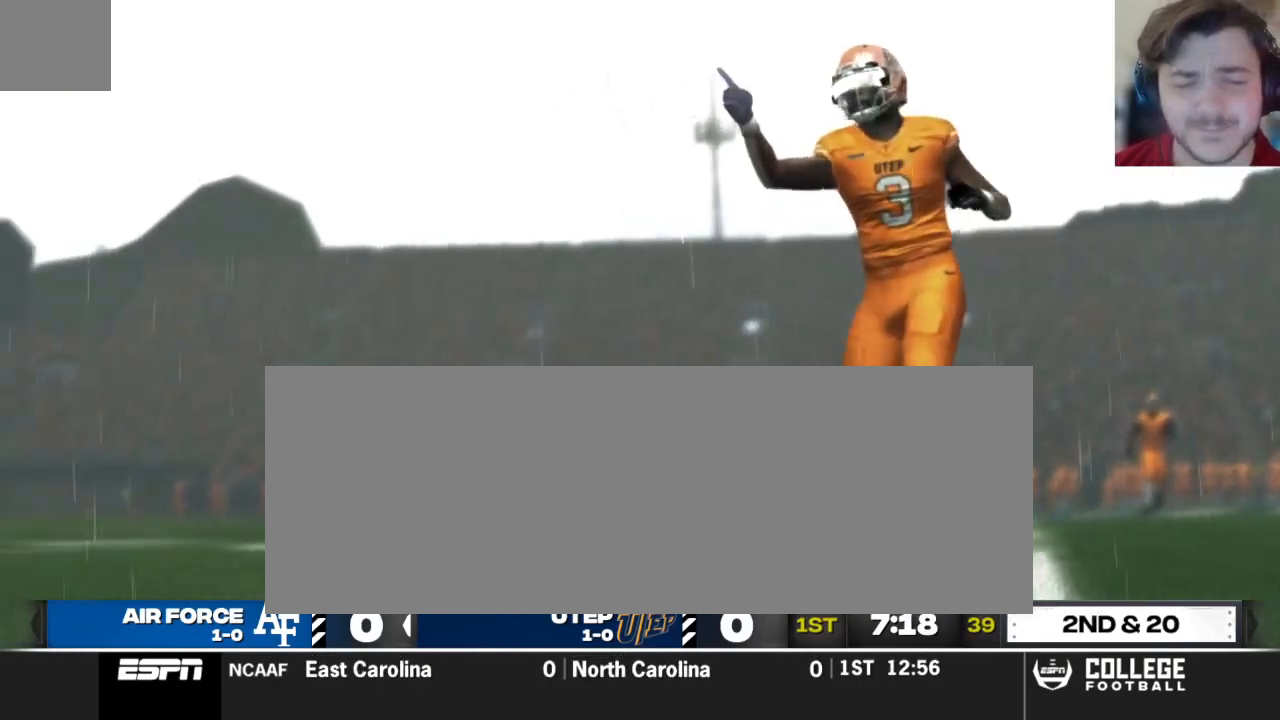
{"buttons": [], "left_stick": "center", "right_stick": "center", "events": []}
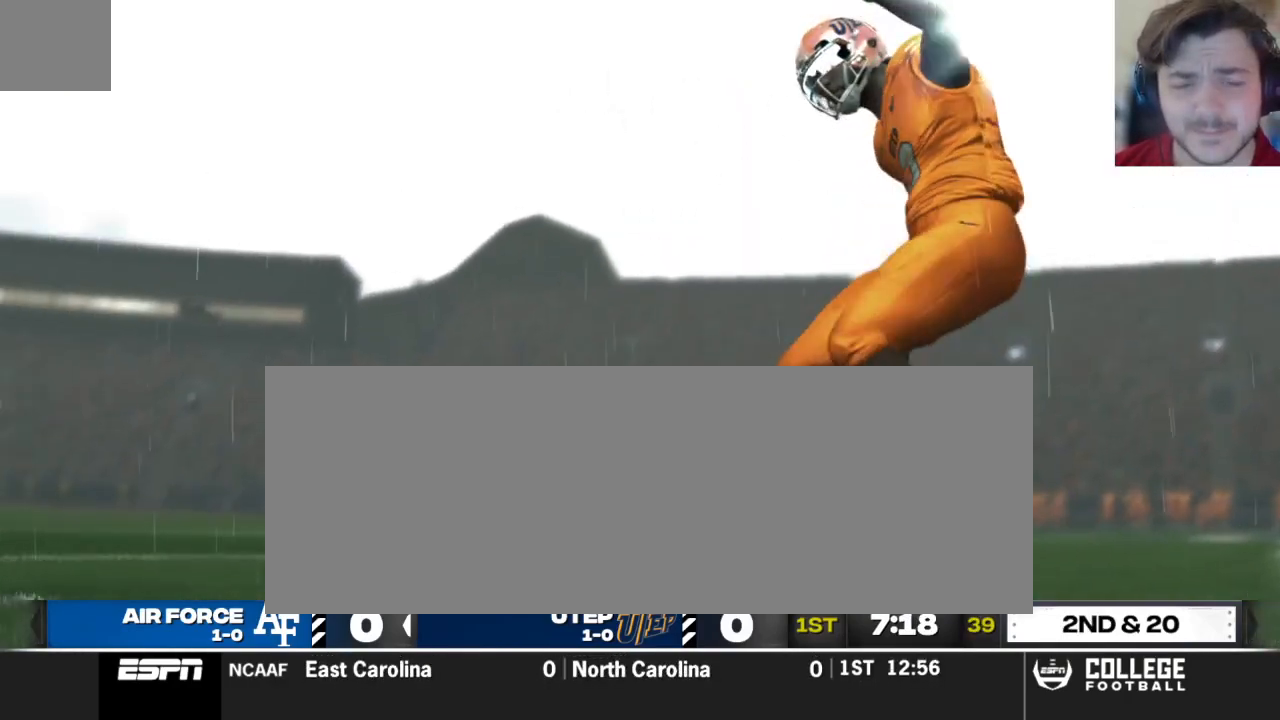
{"buttons": [], "left_stick": "center", "right_stick": "center", "events": []}
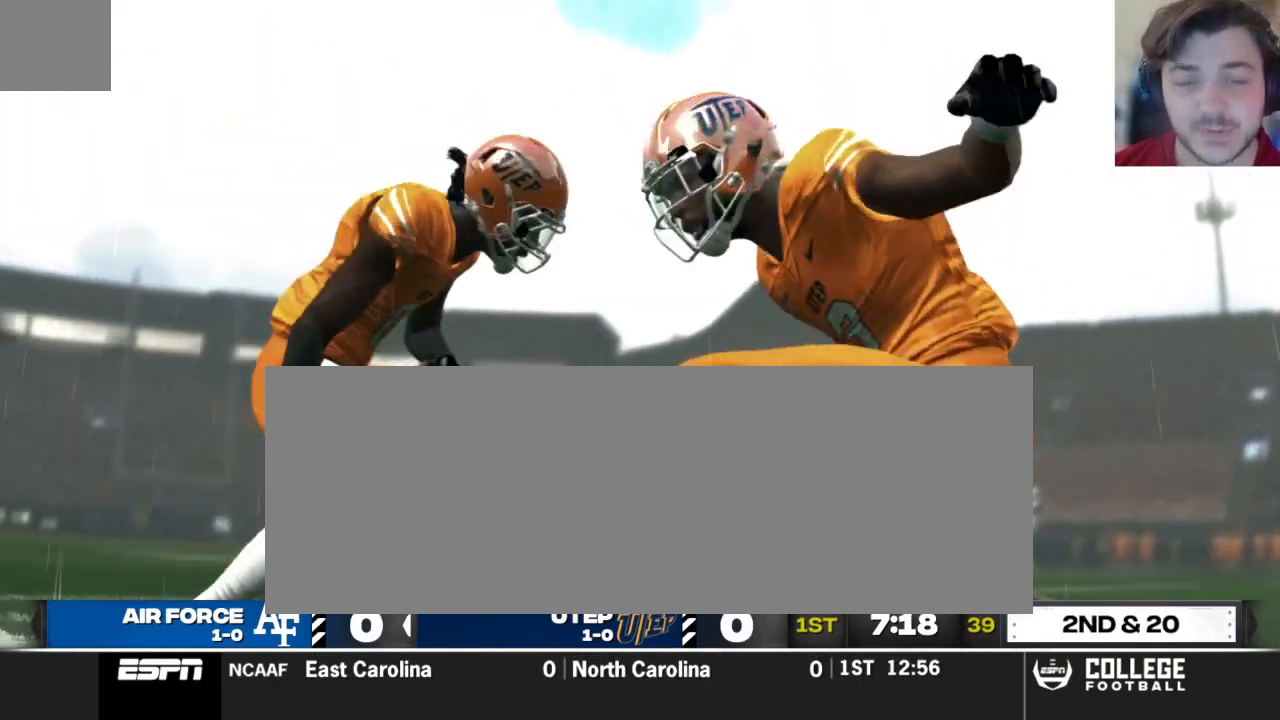
{"buttons": [], "left_stick": "center", "right_stick": "center", "events": []}
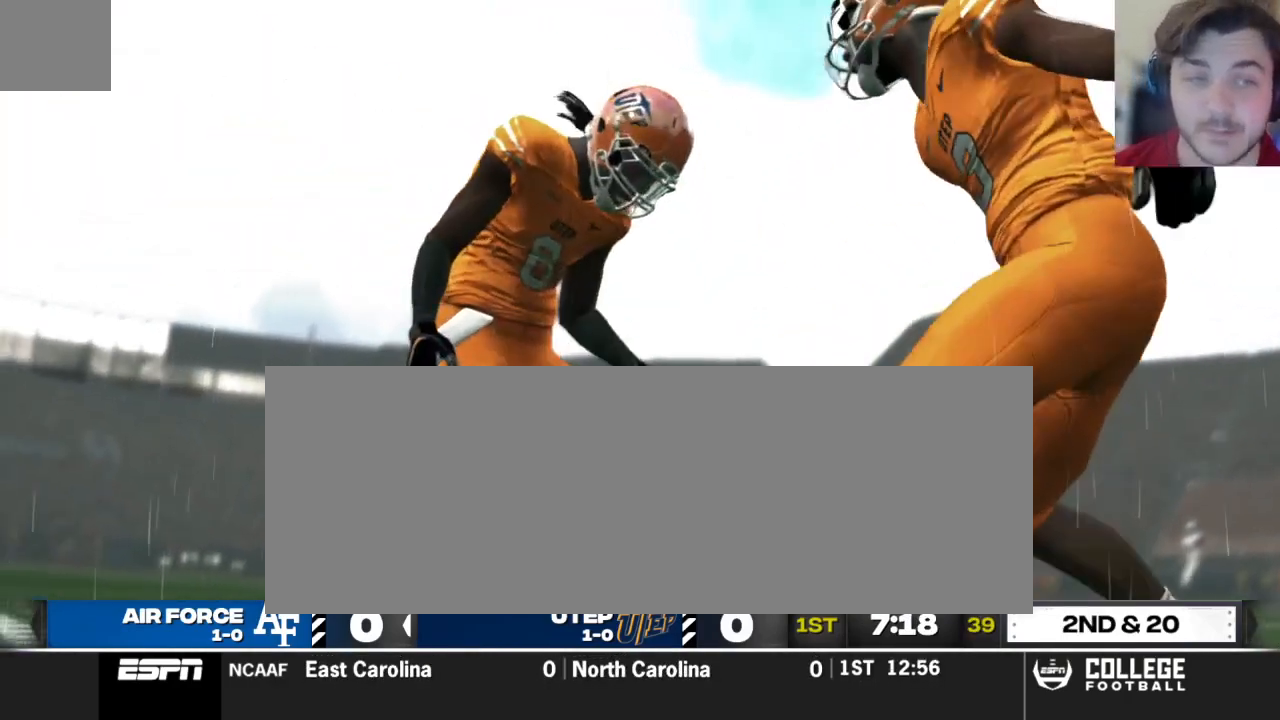
{"buttons": [], "left_stick": "center", "right_stick": "center", "events": []}
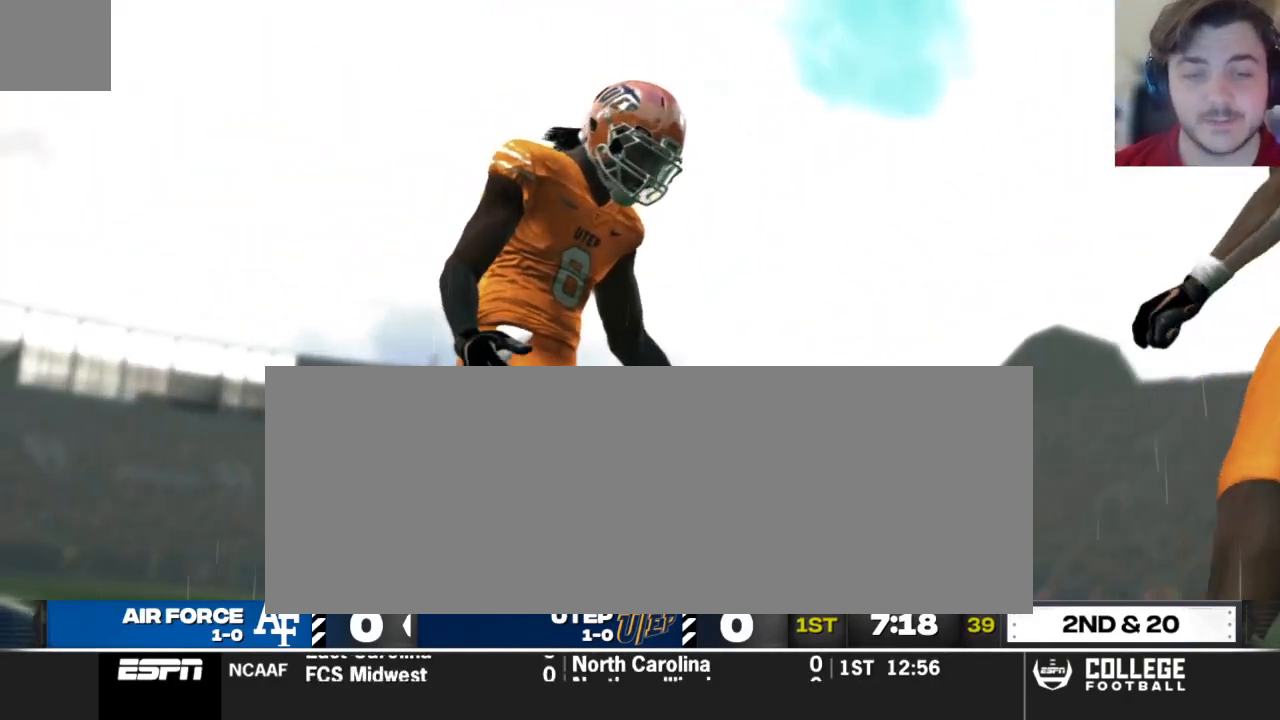
{"buttons": [], "left_stick": "center", "right_stick": "center", "events": [[125, "A", "down"], [250, "A", "up"]]}
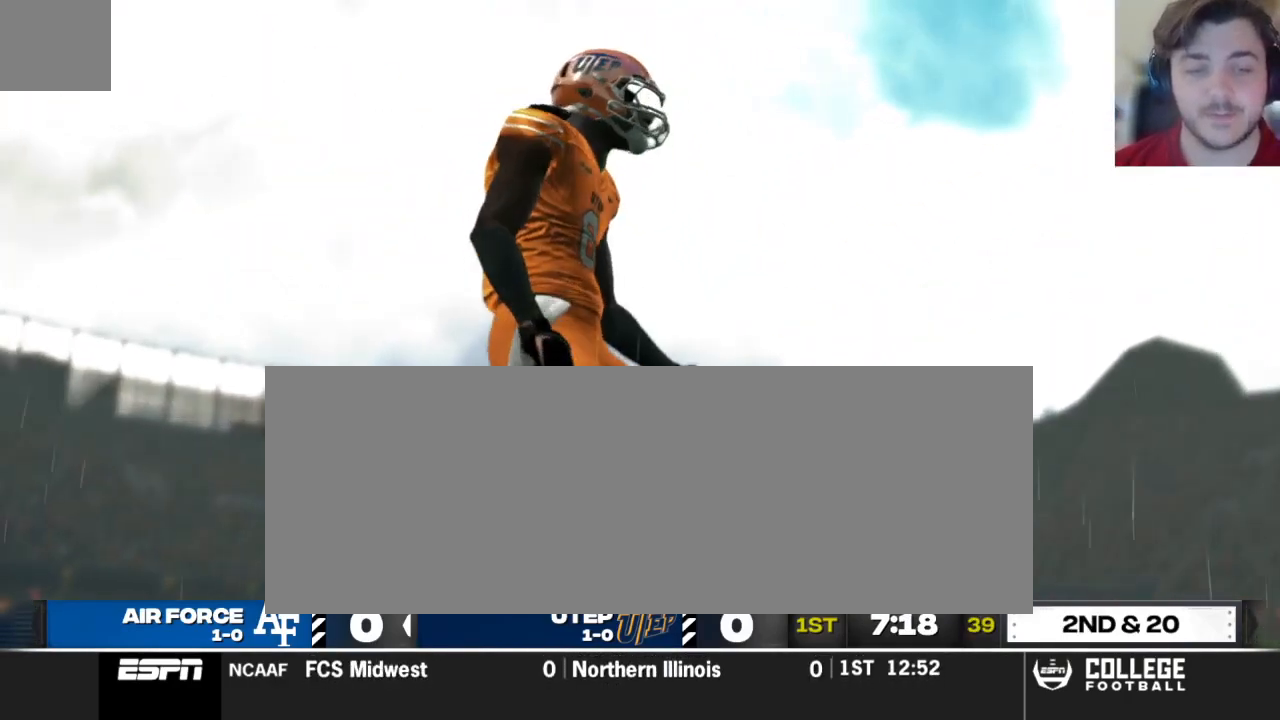
{"buttons": [], "left_stick": "center", "right_stick": "center", "events": []}
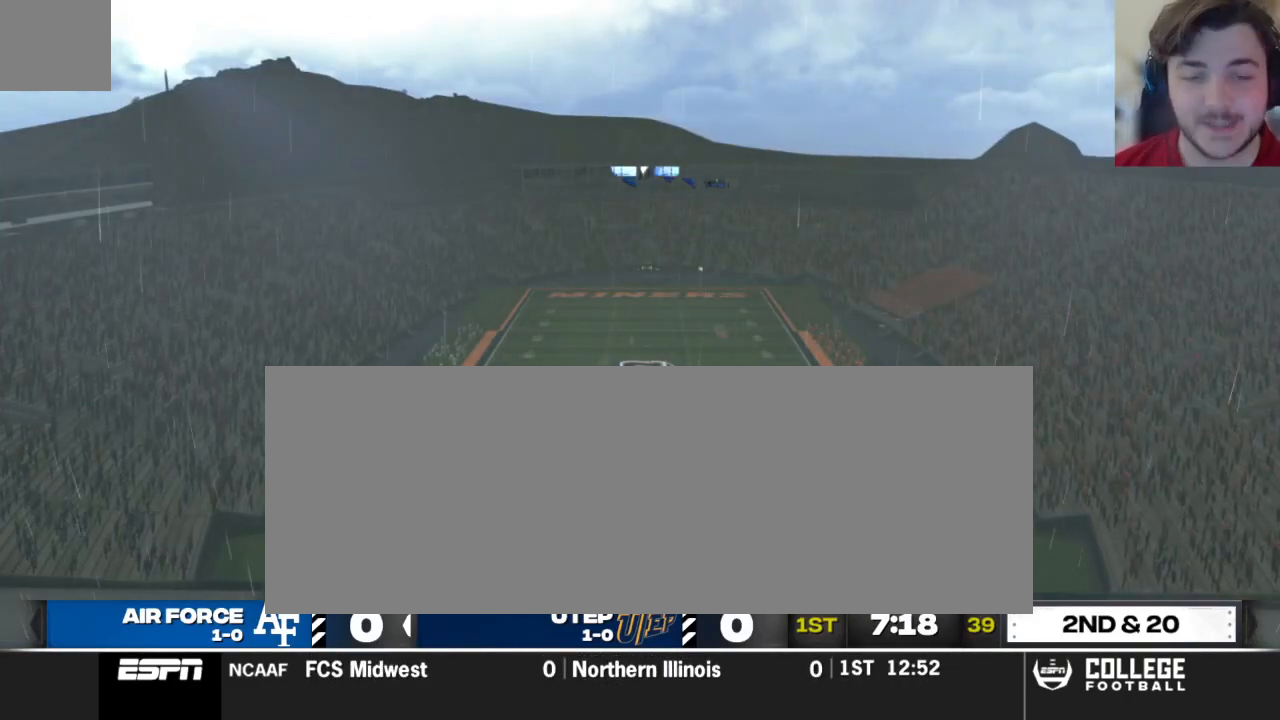
{"buttons": [], "left_stick": "center", "right_stick": "center", "events": []}
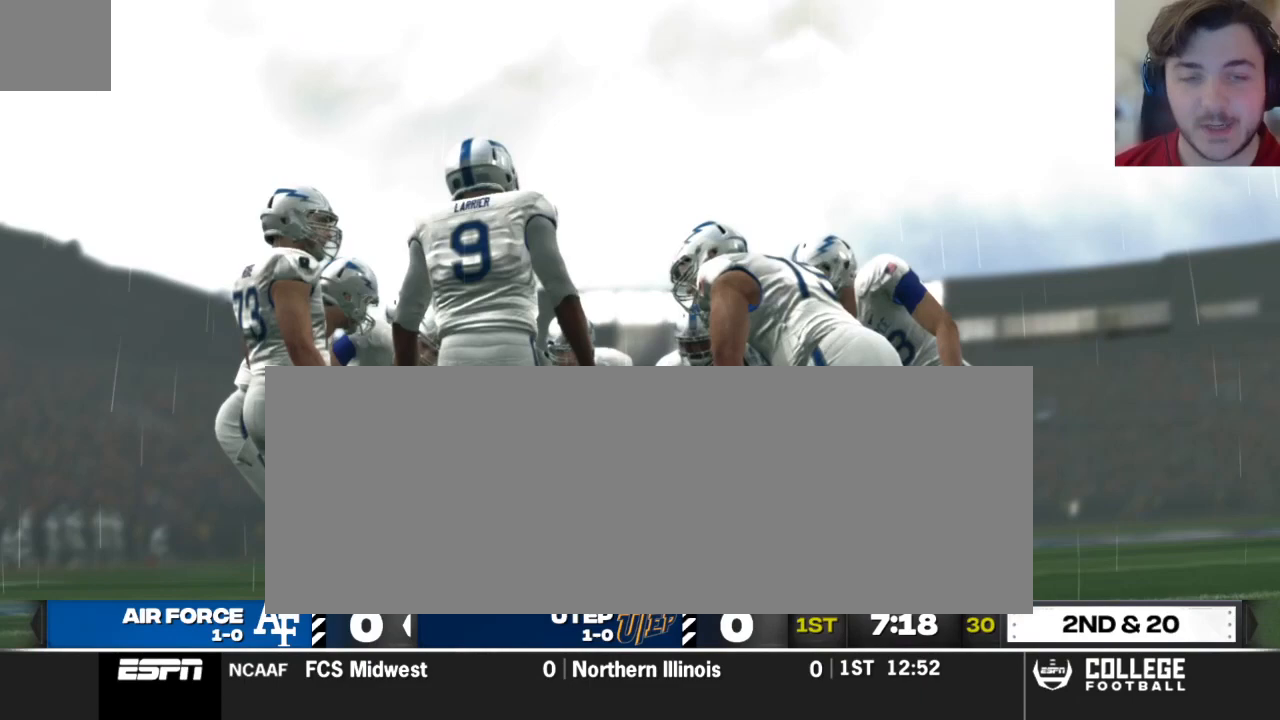
{"buttons": ["DPAD_DOWN"], "left_stick": "center", "right_stick": "center", "events": [[396, "DPAD_DOWN", "down"]]}
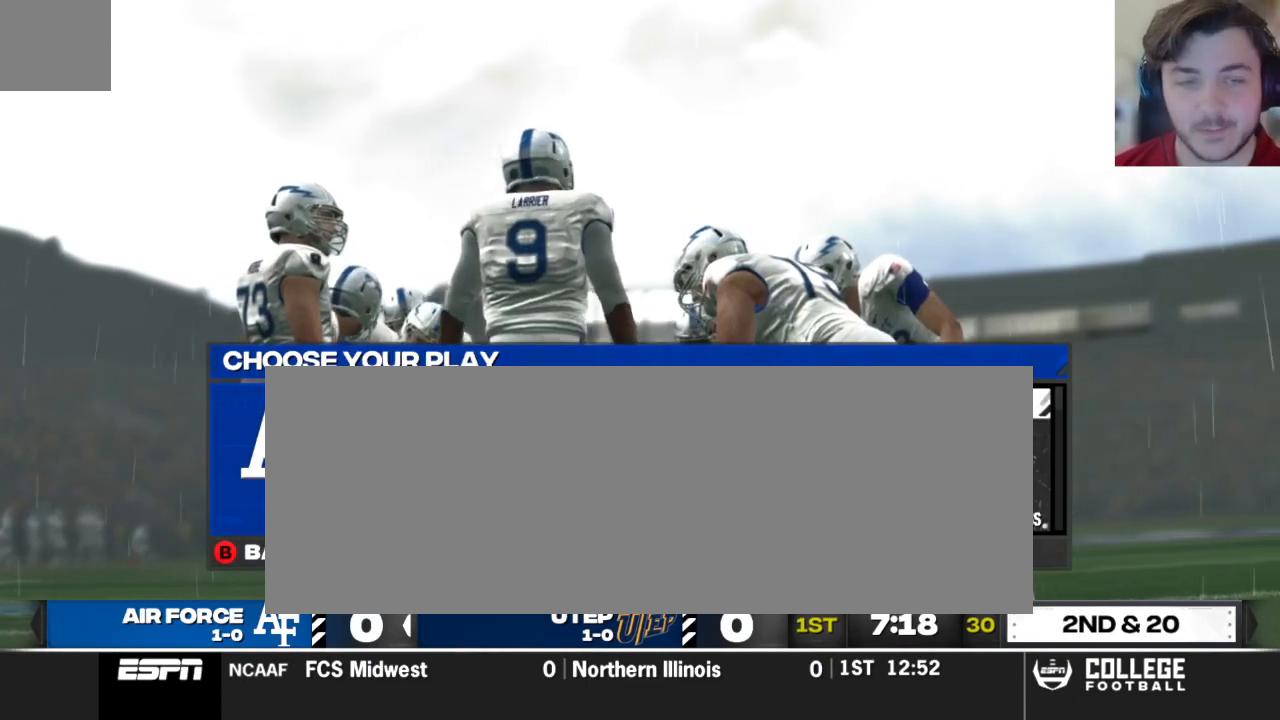
{"buttons": ["DPAD_DOWN"], "left_stick": "center", "right_stick": "center", "events": [[42, "DPAD_DOWN", "up"], [438, "DPAD_DOWN", "down"]]}
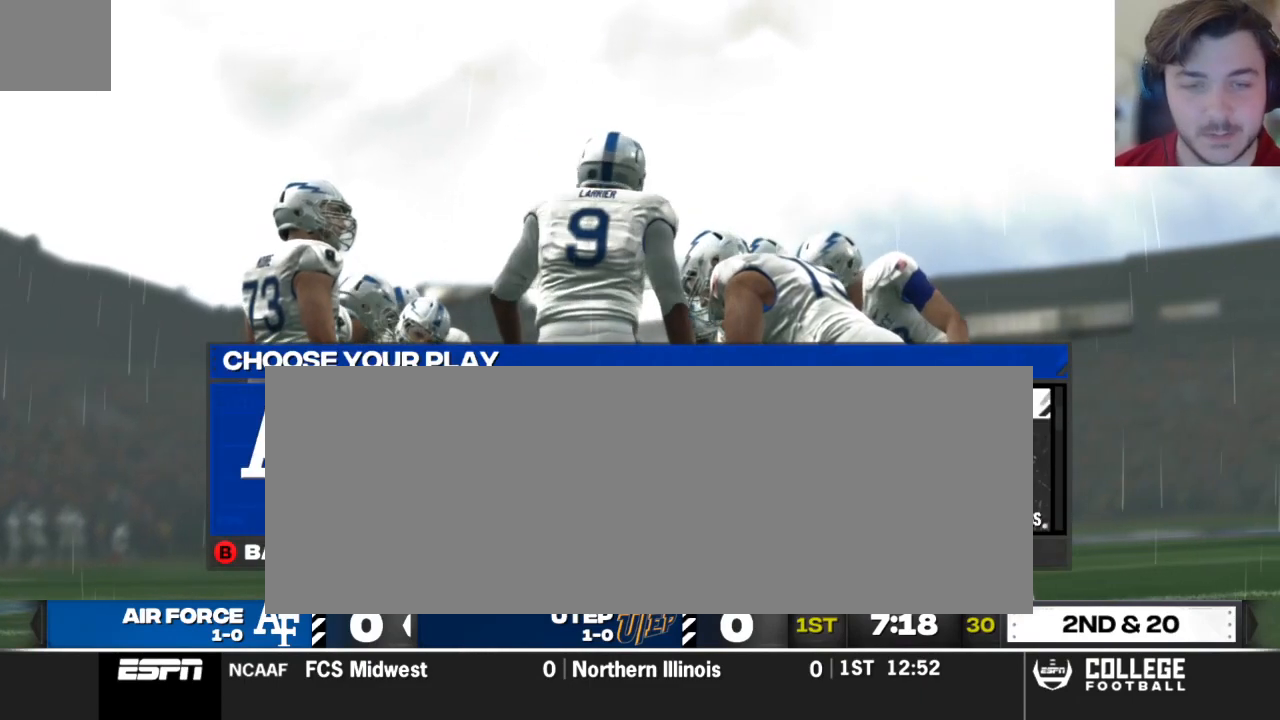
{"buttons": [], "left_stick": "center", "right_stick": "center", "events": [[104, "DPAD_DOWN", "up"]]}
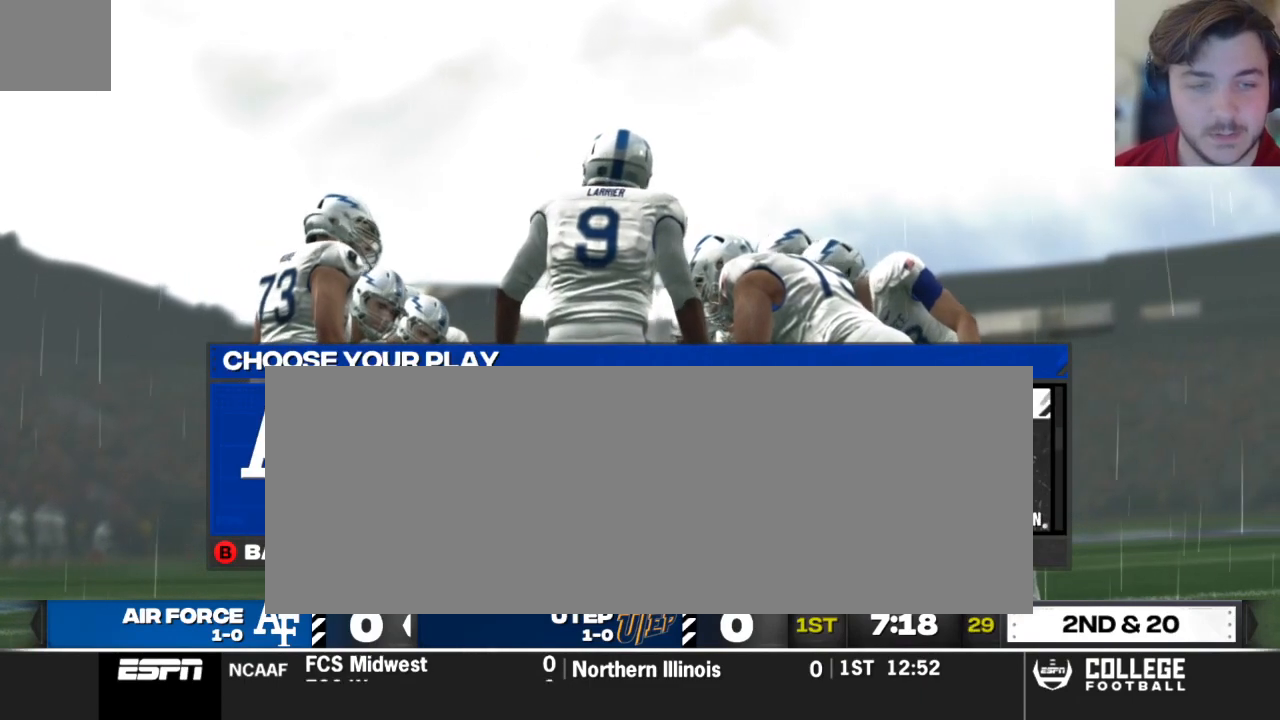
{"buttons": [], "left_stick": "center", "right_stick": "center", "events": [[83, "DPAD_DOWN", "down"], [229, "DPAD_DOWN", "up"]]}
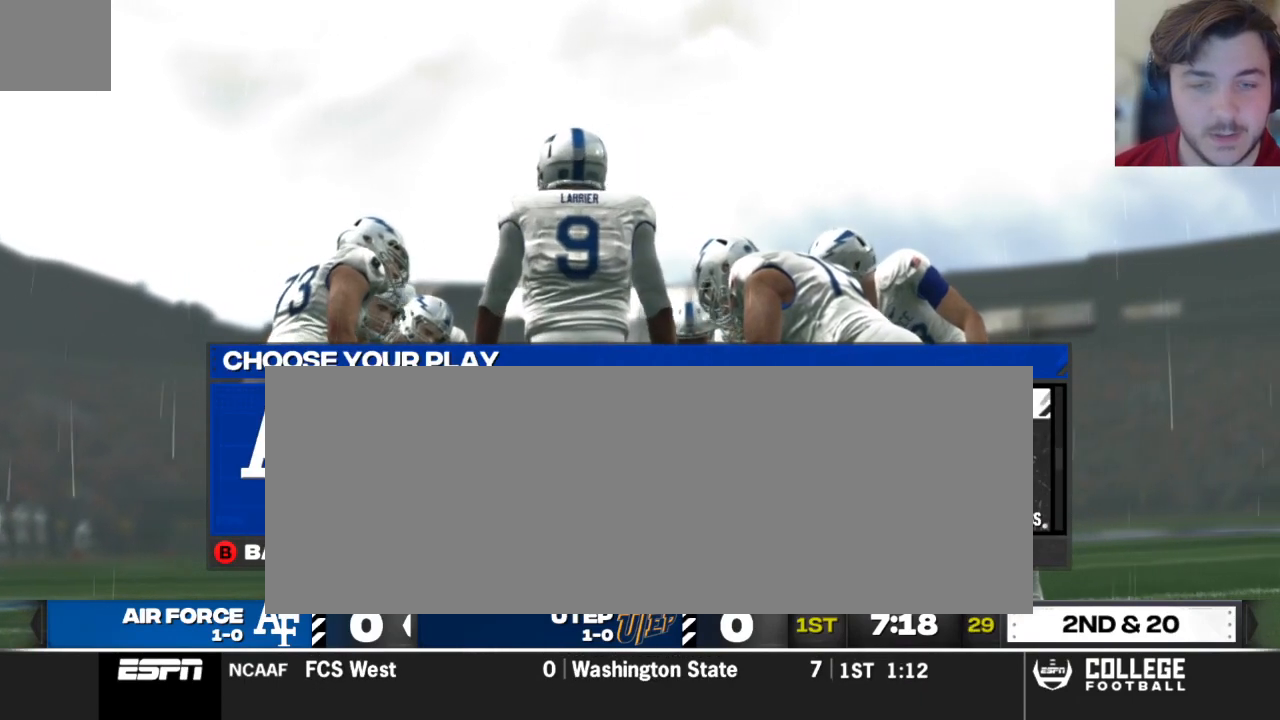
{"buttons": [], "left_stick": "center", "right_stick": "center", "events": [[229, "DPAD_DOWN", "down"], [396, "DPAD_DOWN", "up"]]}
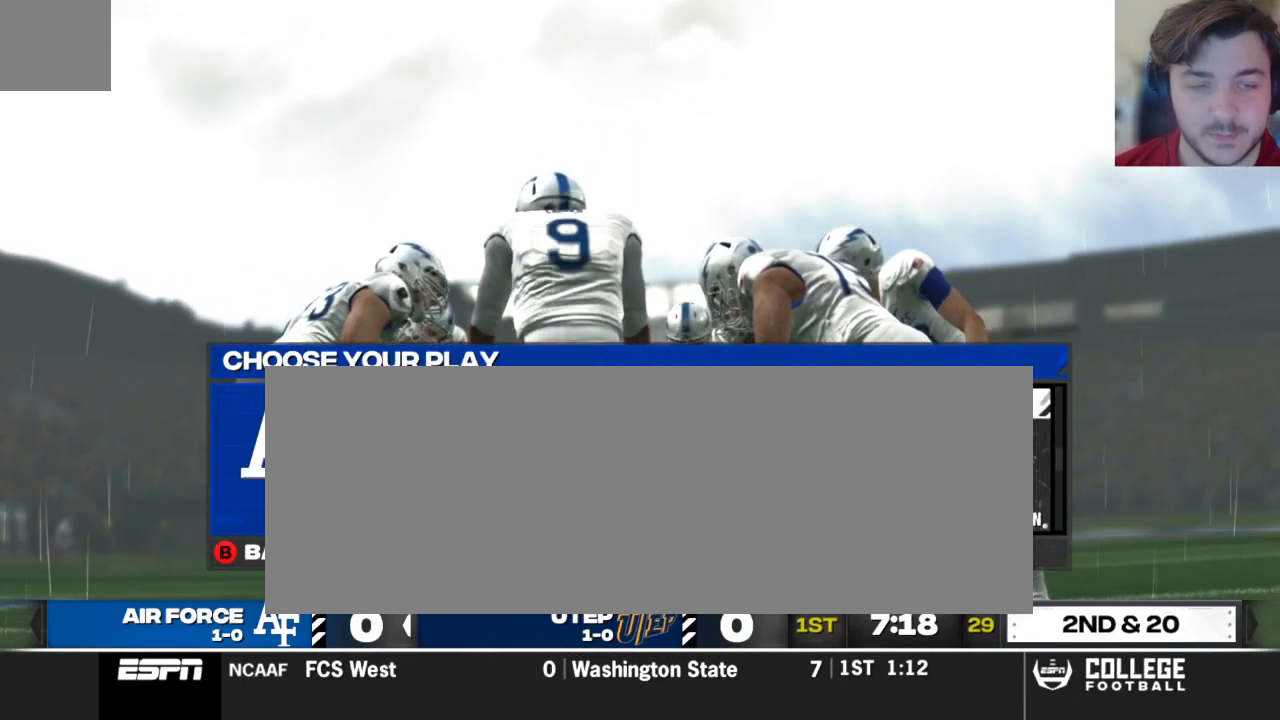
{"buttons": ["DPAD_DOWN"], "left_stick": "center", "right_stick": "center", "events": [[438, "DPAD_DOWN", "down"]]}
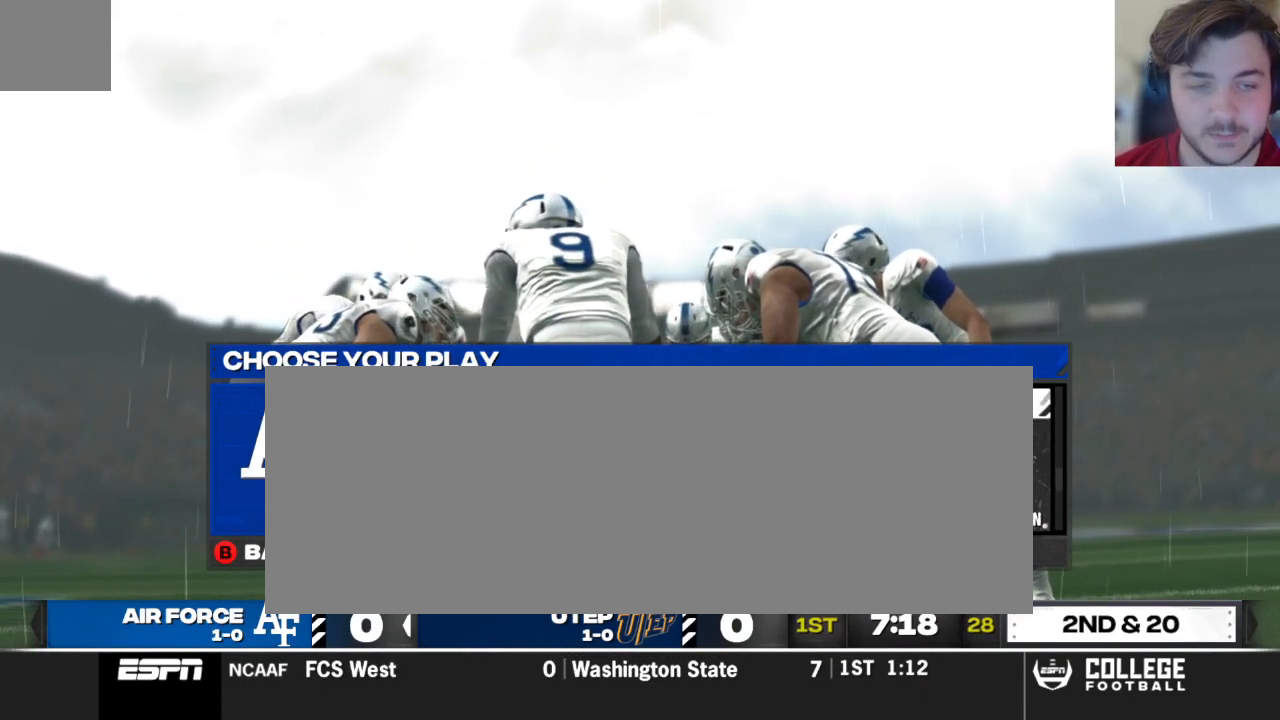
{"buttons": [], "left_stick": "center", "right_stick": "center", "events": [[104, "DPAD_DOWN", "up"]]}
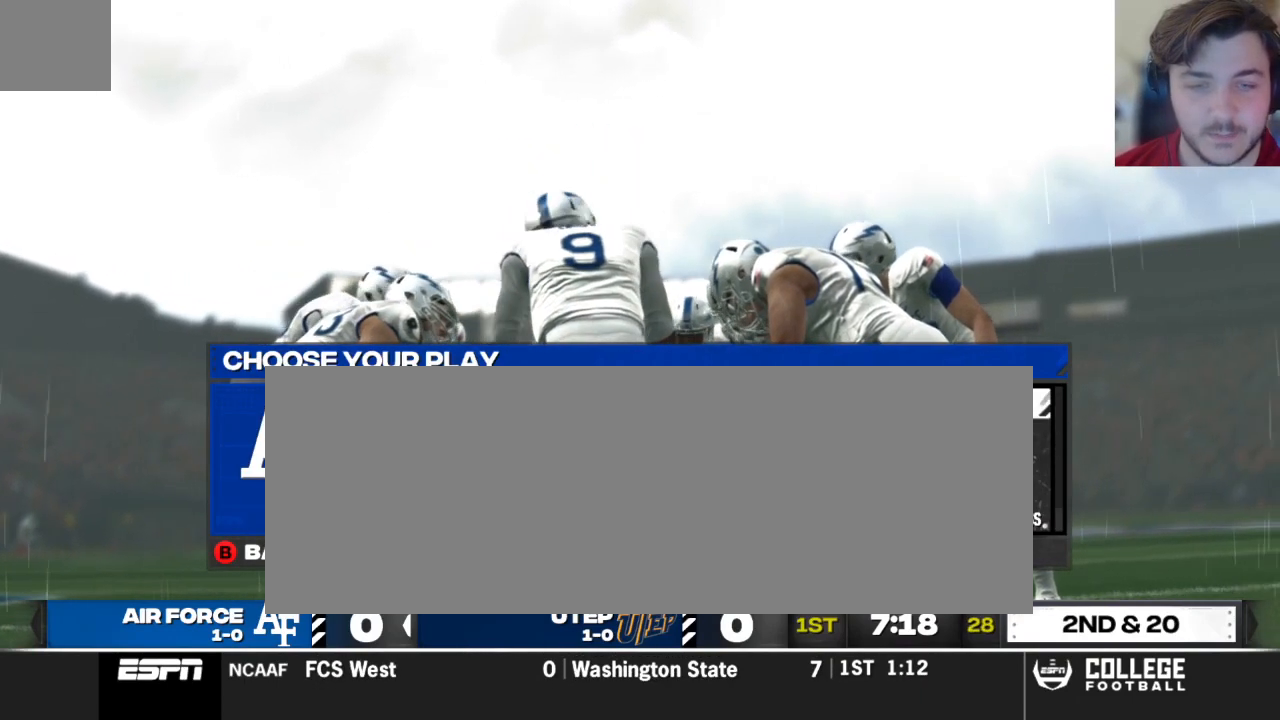
{"buttons": [], "left_stick": "center", "right_stick": "center", "events": [[271, "DPAD_DOWN", "down"], [417, "DPAD_DOWN", "up"]]}
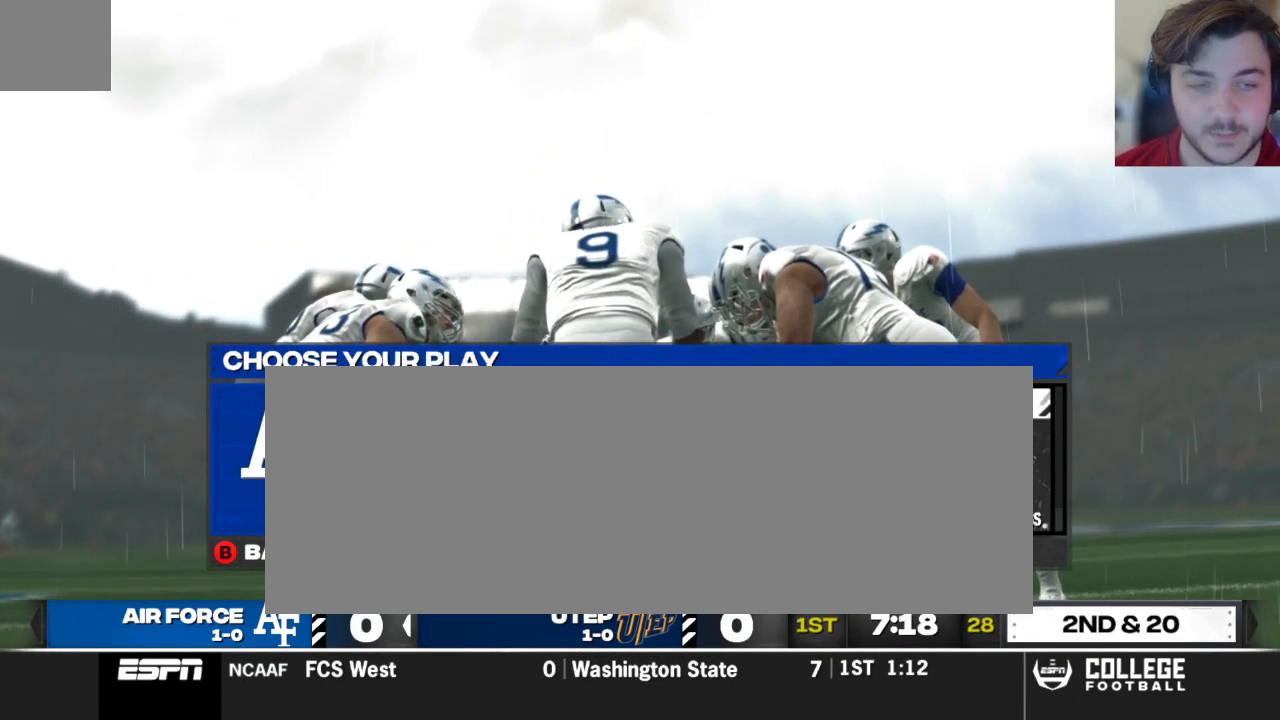
{"buttons": ["DPAD_DOWN"], "left_stick": "center", "right_stick": "center", "events": [[354, "DPAD_DOWN", "down"]]}
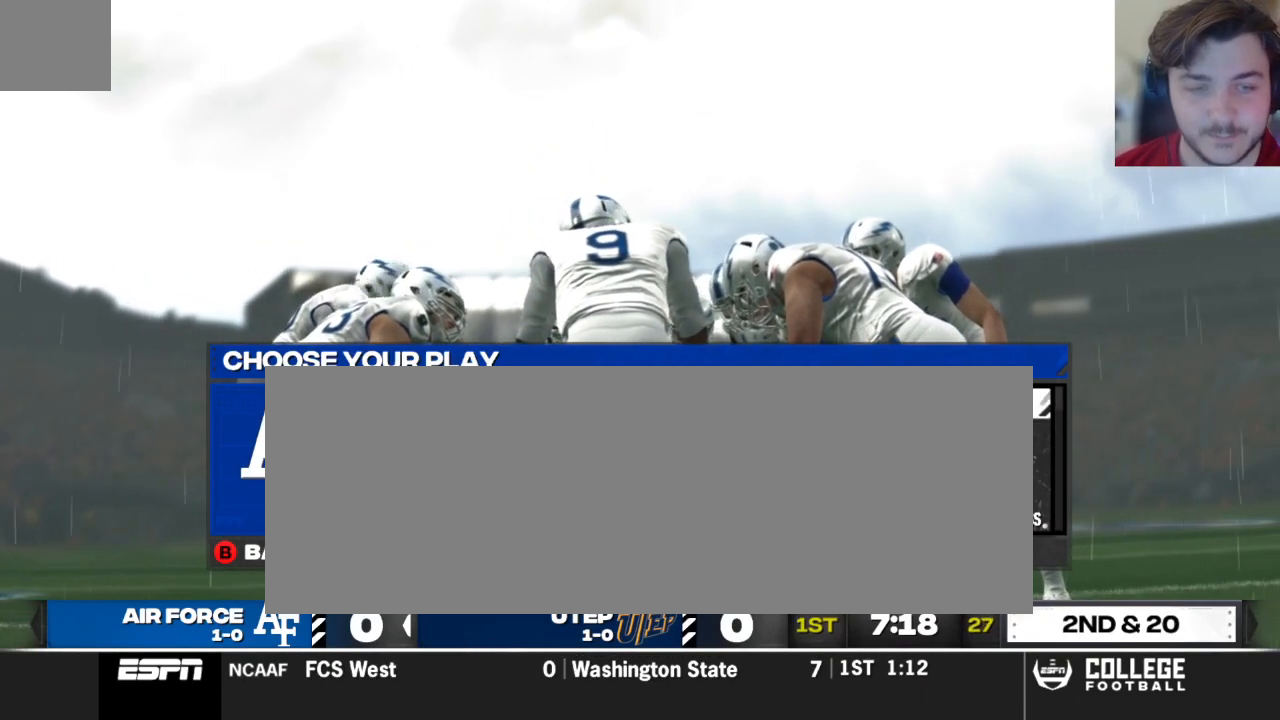
{"buttons": [], "left_stick": "center", "right_stick": "center", "events": [[21, "DPAD_DOWN", "up"]]}